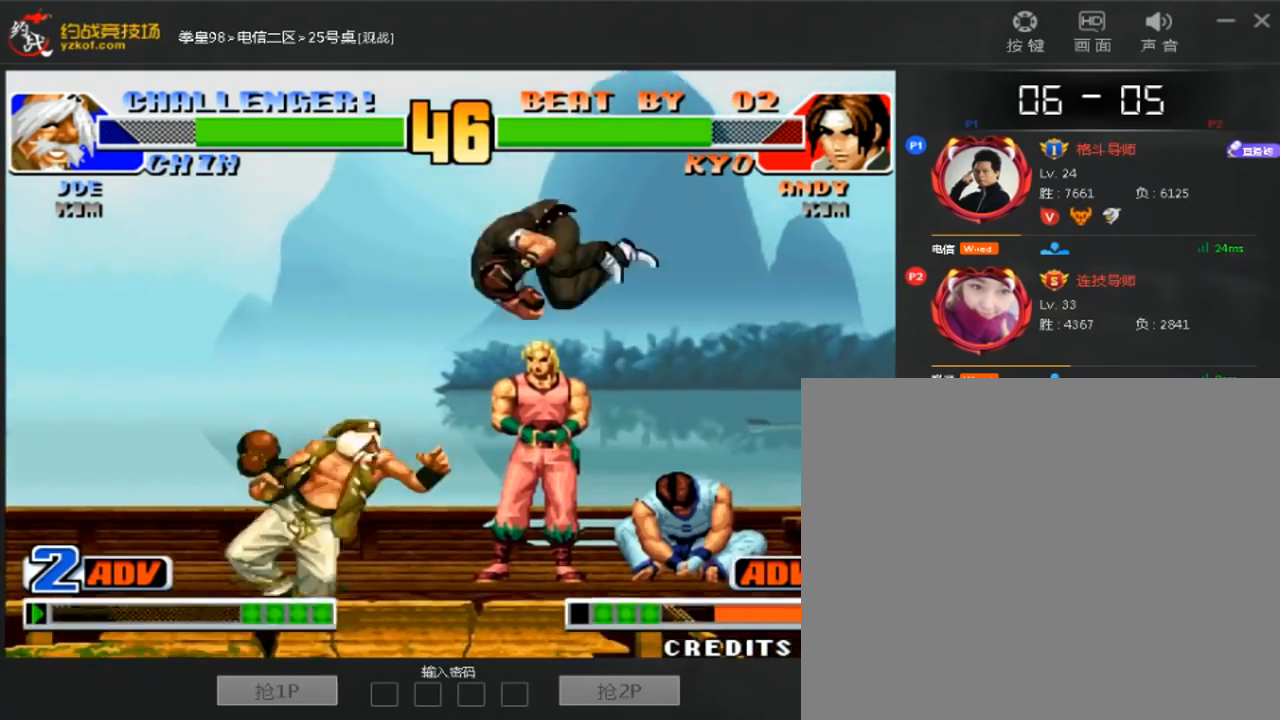
Gameplay with a controller (arcade stick); each line is a JSON object with the inputs held at the frame after it (dt_ms = milliseconds from this image to that frame). "events" lists button and stick changes between this image and that frame as [ms after this image, input, new state], when the widget could be followed in between. Not read: A B C D L3 R3.
{"dt_ms": 480, "buttons": [], "left_stick": "right", "events": [[240, "left_stick", "right"], [360, "left_stick", "down-left"], [440, "left_stick", "right"]]}
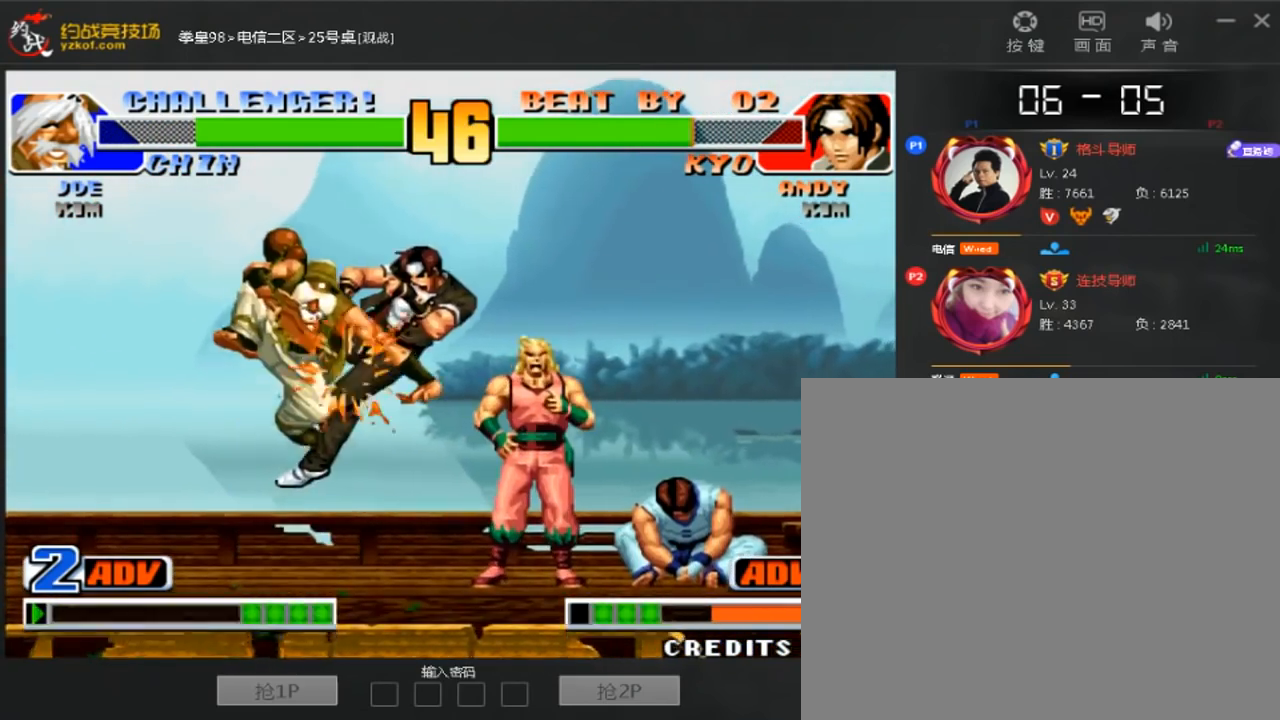
{"dt_ms": 1000, "buttons": [], "left_stick": "center"}
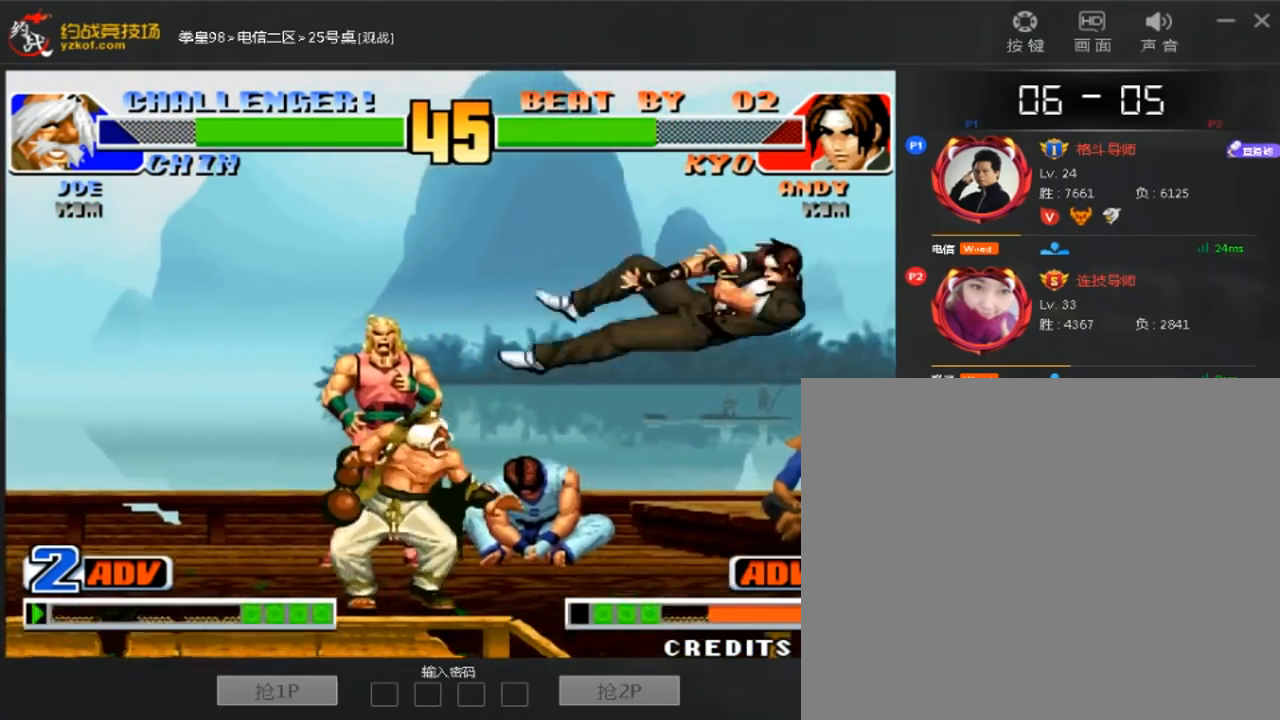
{"dt_ms": 520, "buttons": [], "left_stick": "right", "events": [[280, "left_stick", "down-right"], [520, "left_stick", "right"]]}
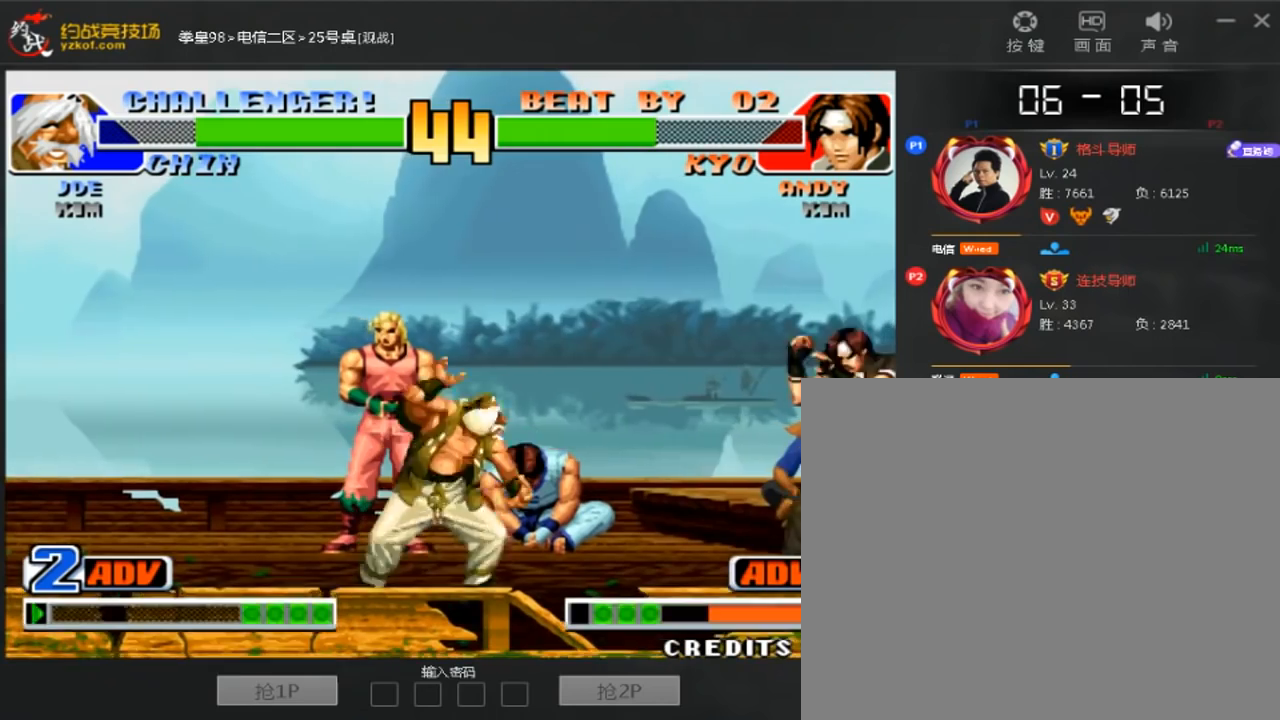
{"dt_ms": 480, "buttons": [], "left_stick": "right", "events": [[160, "left_stick", "down-right"], [280, "left_stick", "right"]]}
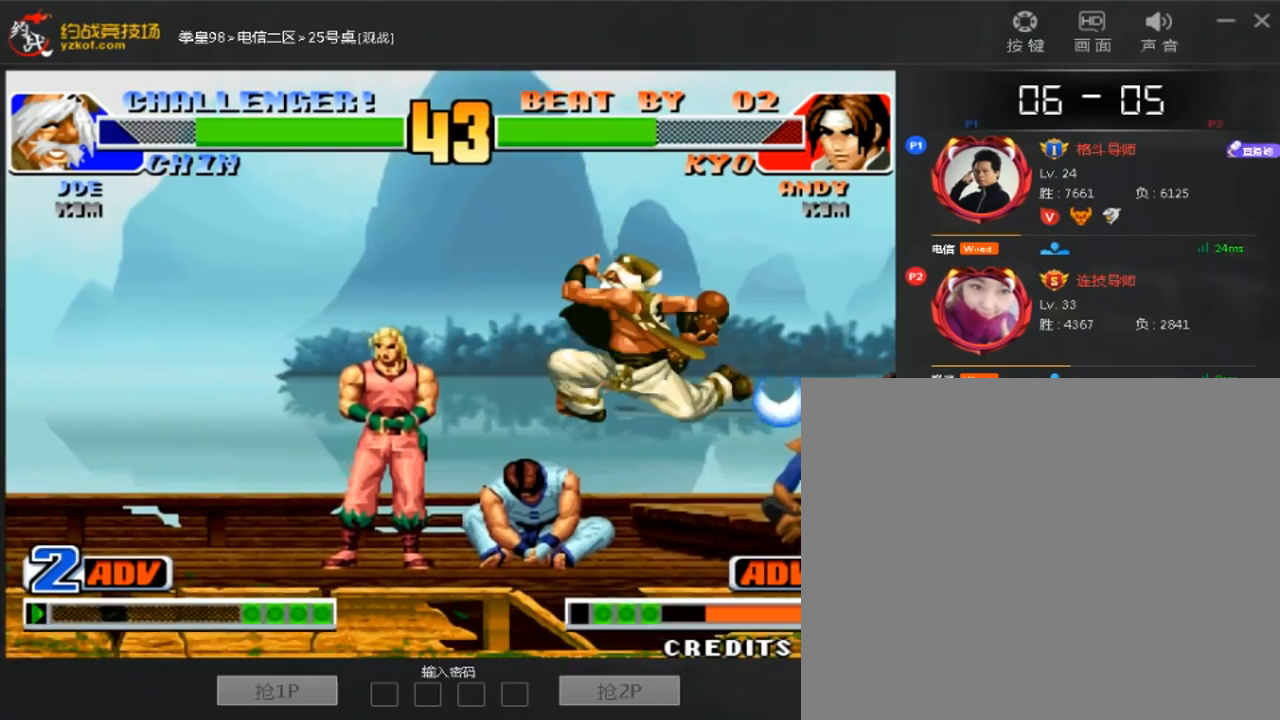
{"dt_ms": 520, "buttons": [], "left_stick": "down-right"}
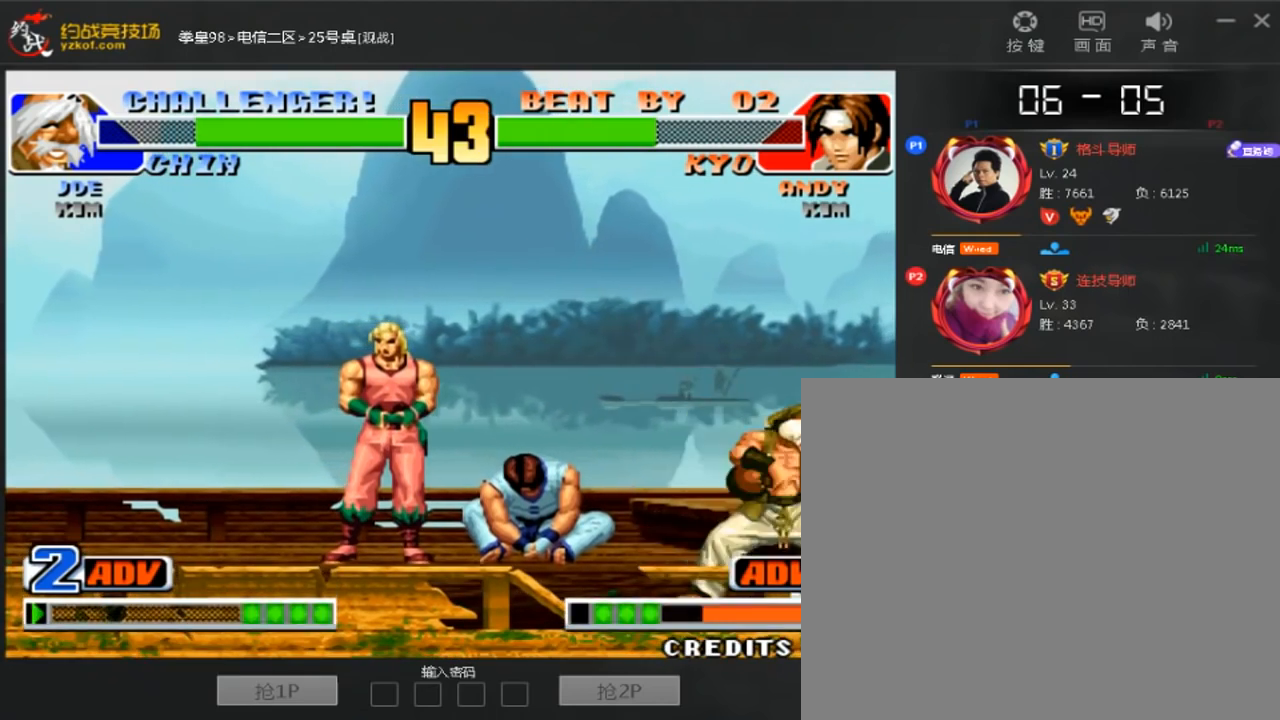
{"dt_ms": 480, "buttons": [], "left_stick": "down-right", "events": []}
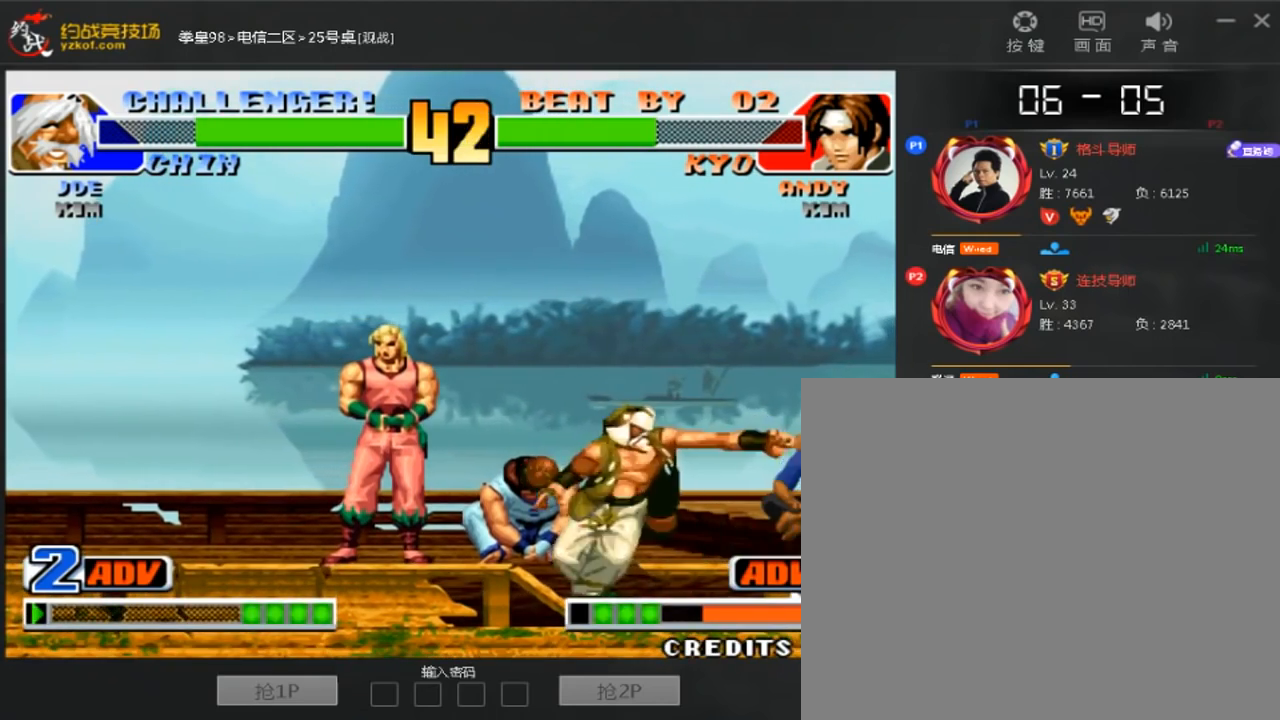
{"dt_ms": 520, "buttons": [], "left_stick": "left", "events": [[320, "left_stick", "left"]]}
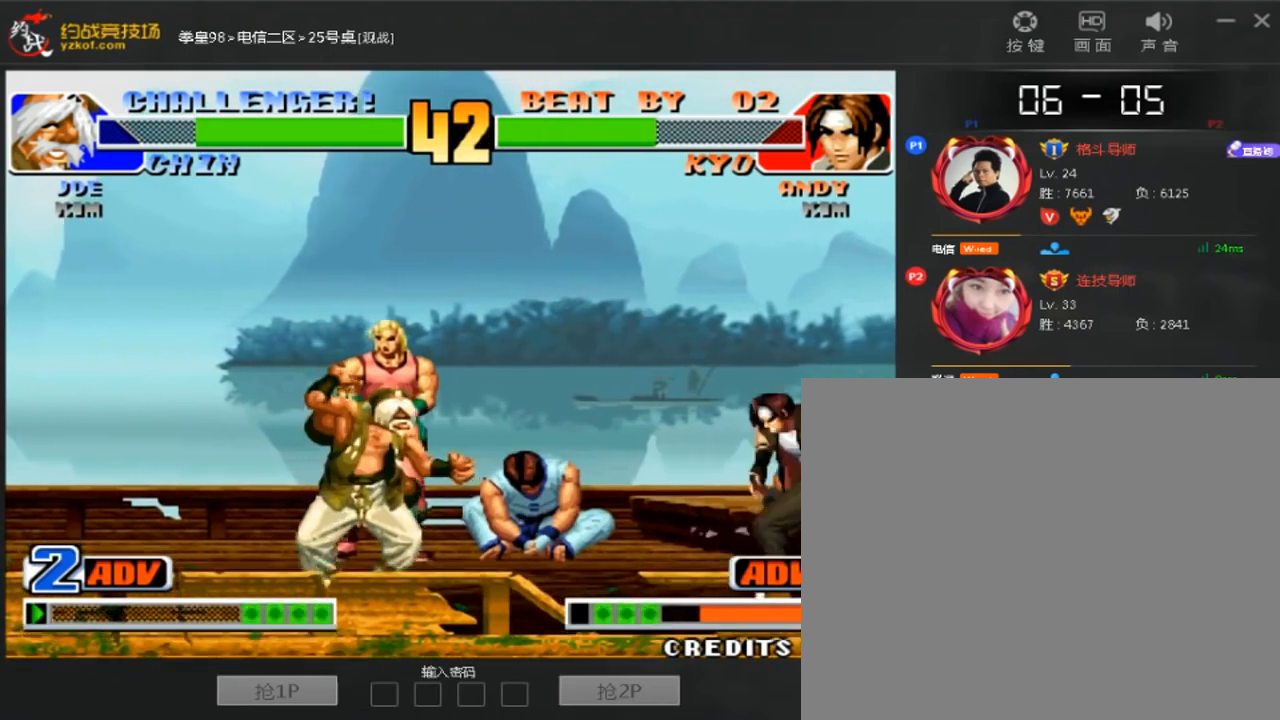
{"dt_ms": 480, "buttons": [], "left_stick": "down-right", "events": [[160, "left_stick", "center"], [320, "left_stick", "left"], [400, "left_stick", "down-right"]]}
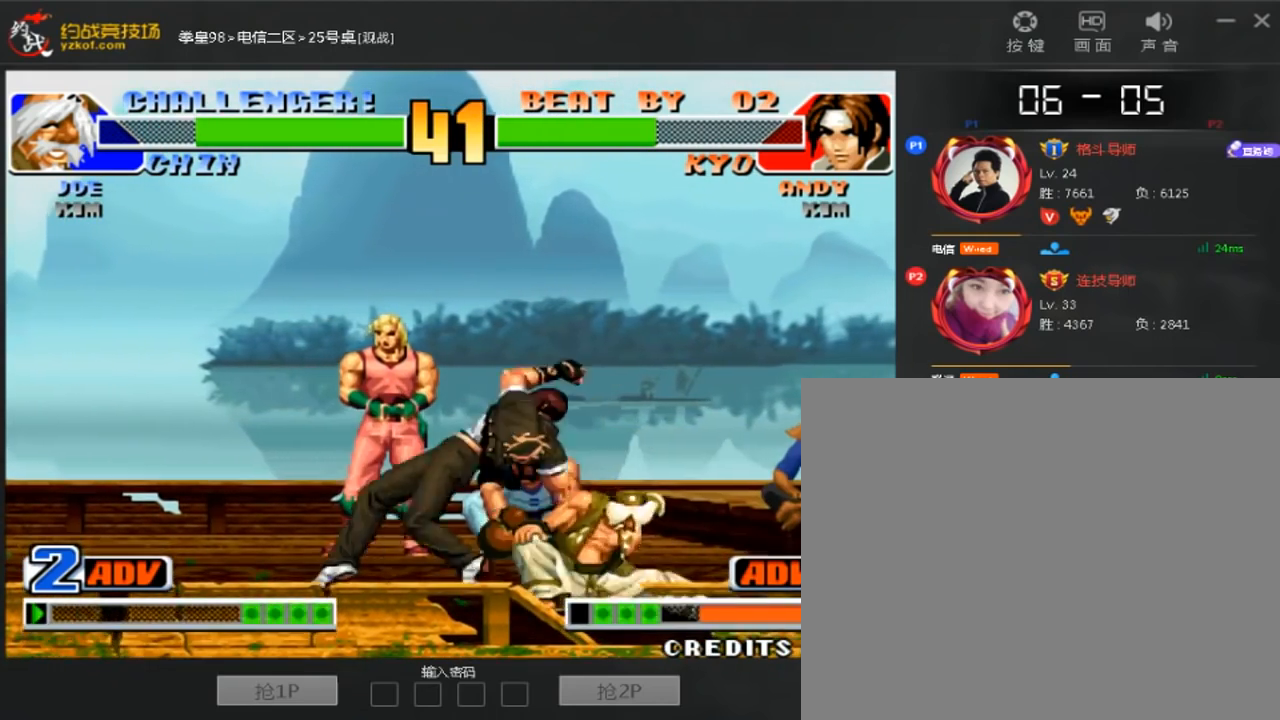
{"dt_ms": 520, "buttons": [], "left_stick": "down-left", "events": [[40, "left_stick", "left"], [320, "left_stick", "right"], [480, "left_stick", "down-left"]]}
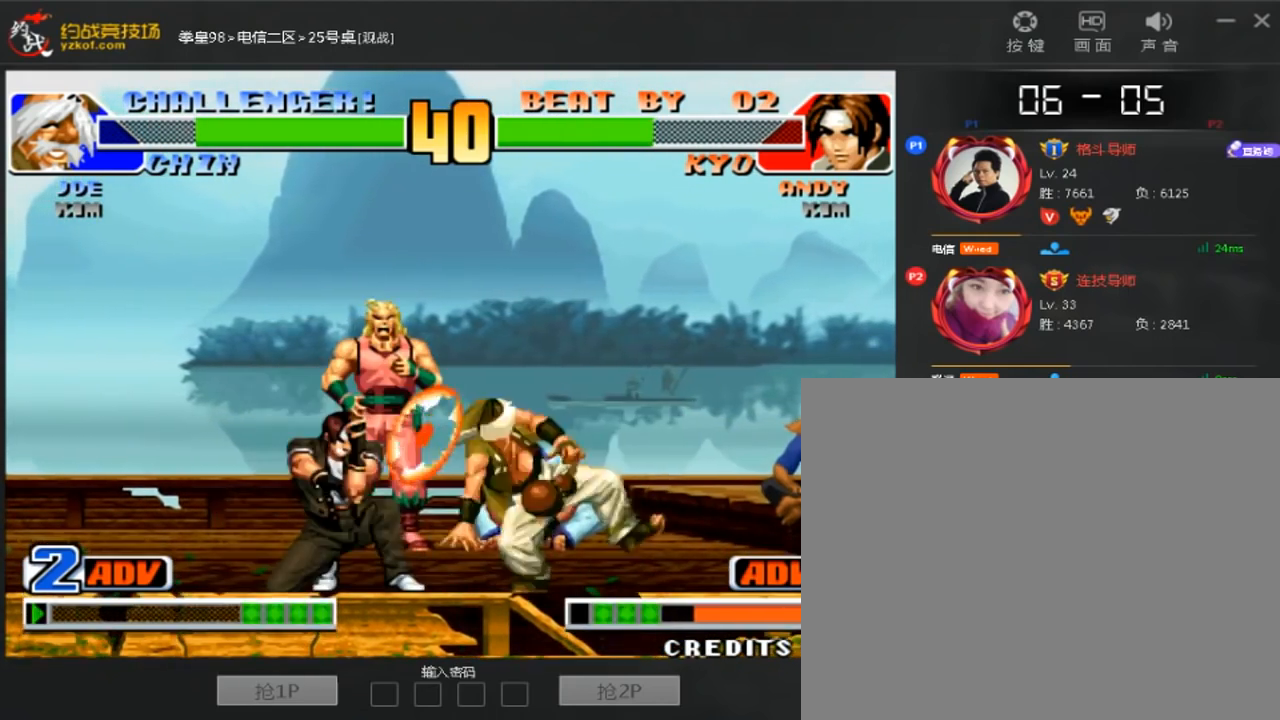
{"dt_ms": 1000, "buttons": [], "left_stick": "center"}
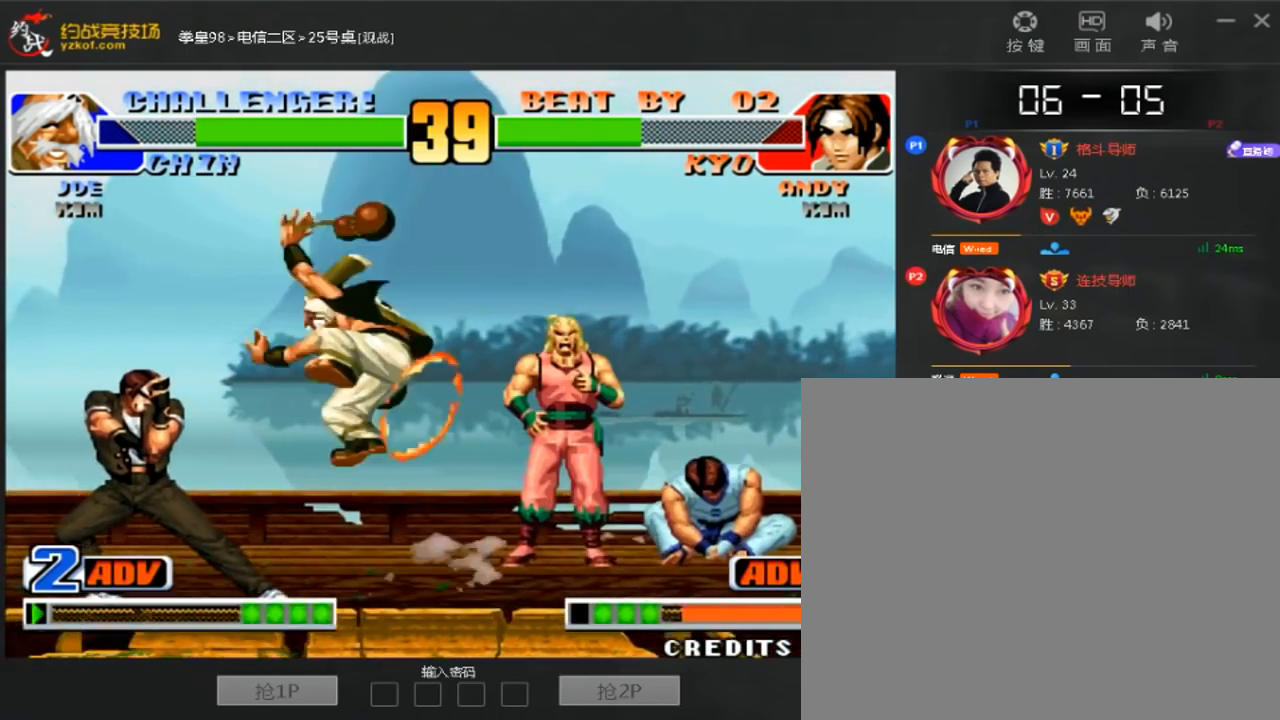
{"dt_ms": 480, "buttons": [], "left_stick": "left", "events": [[240, "left_stick", "left"], [320, "left_stick", "down"], [400, "left_stick", "right"], [480, "left_stick", "left"]]}
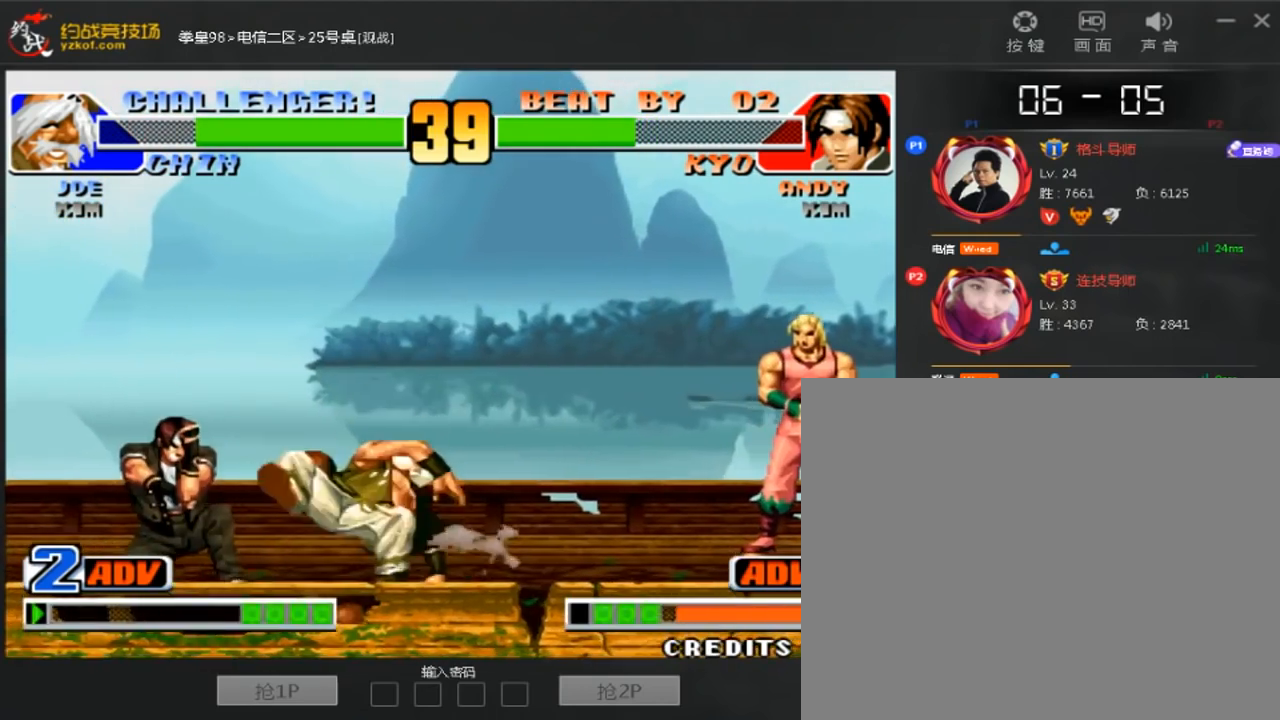
{"dt_ms": 520, "buttons": [], "left_stick": "center", "events": [[240, "left_stick", "right"], [520, "left_stick", "center"]]}
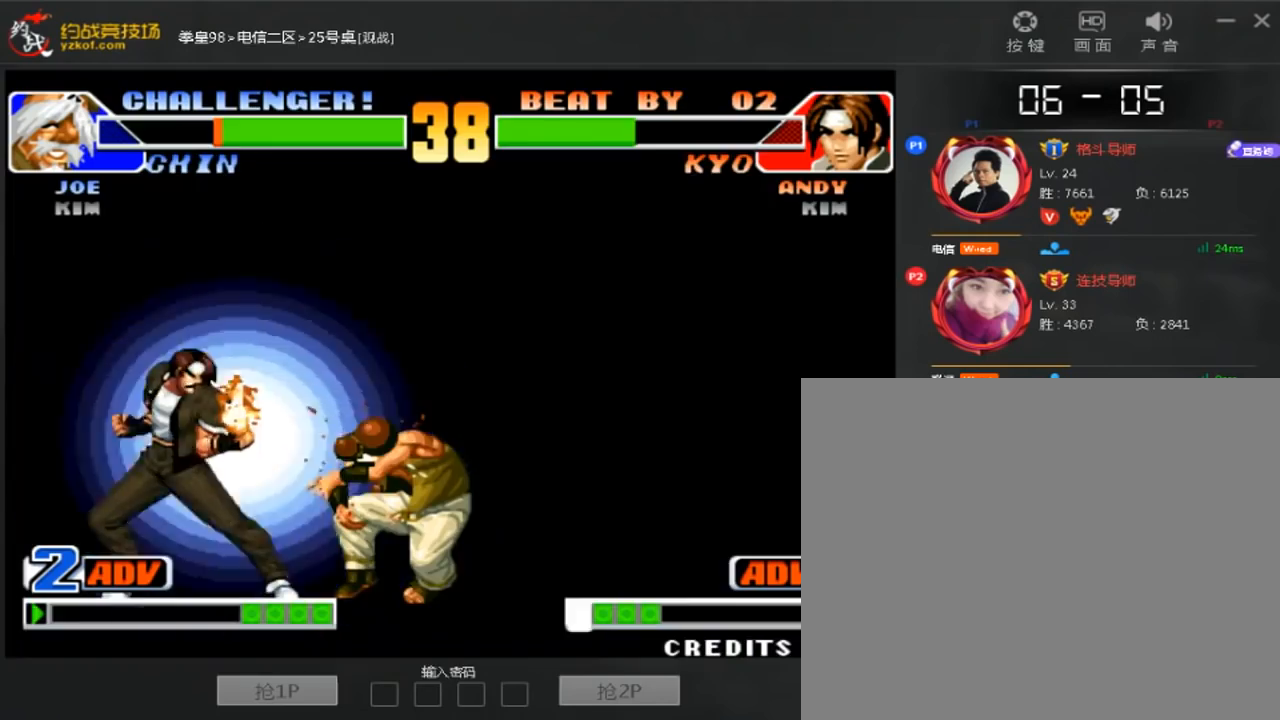
{"dt_ms": 480, "buttons": [], "left_stick": "center", "events": []}
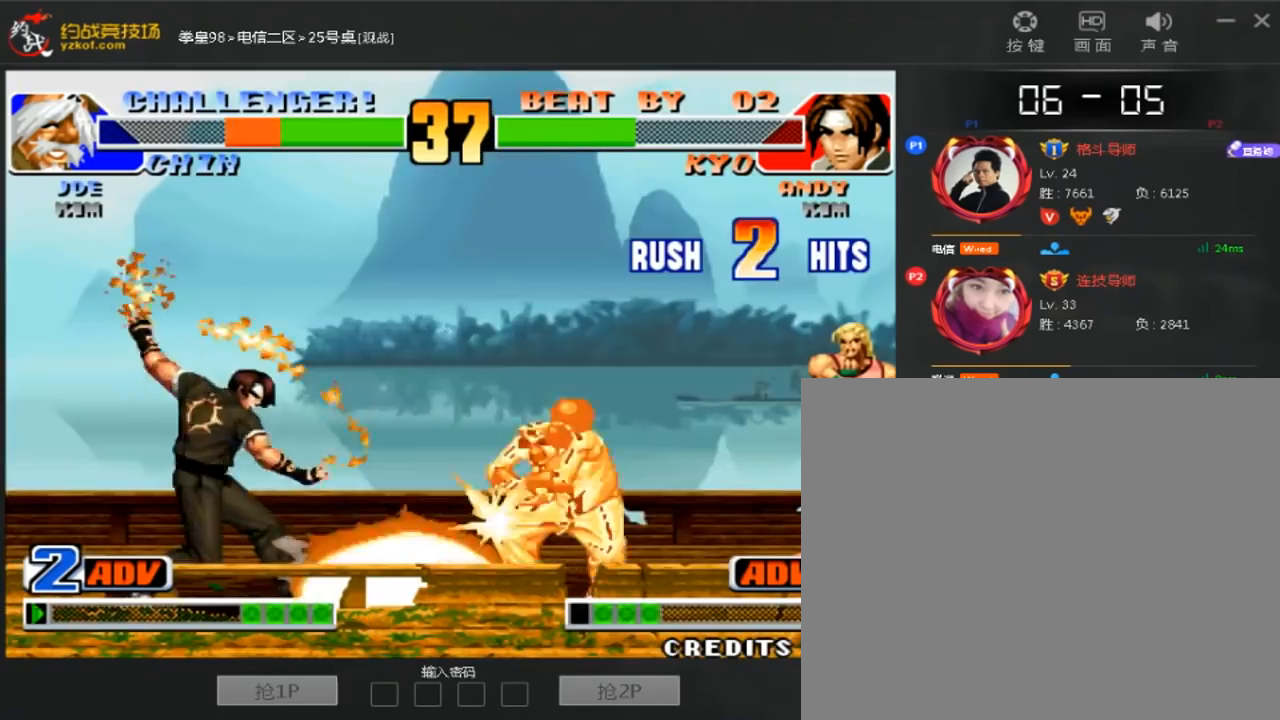
{"dt_ms": 520, "buttons": [], "left_stick": "center", "events": []}
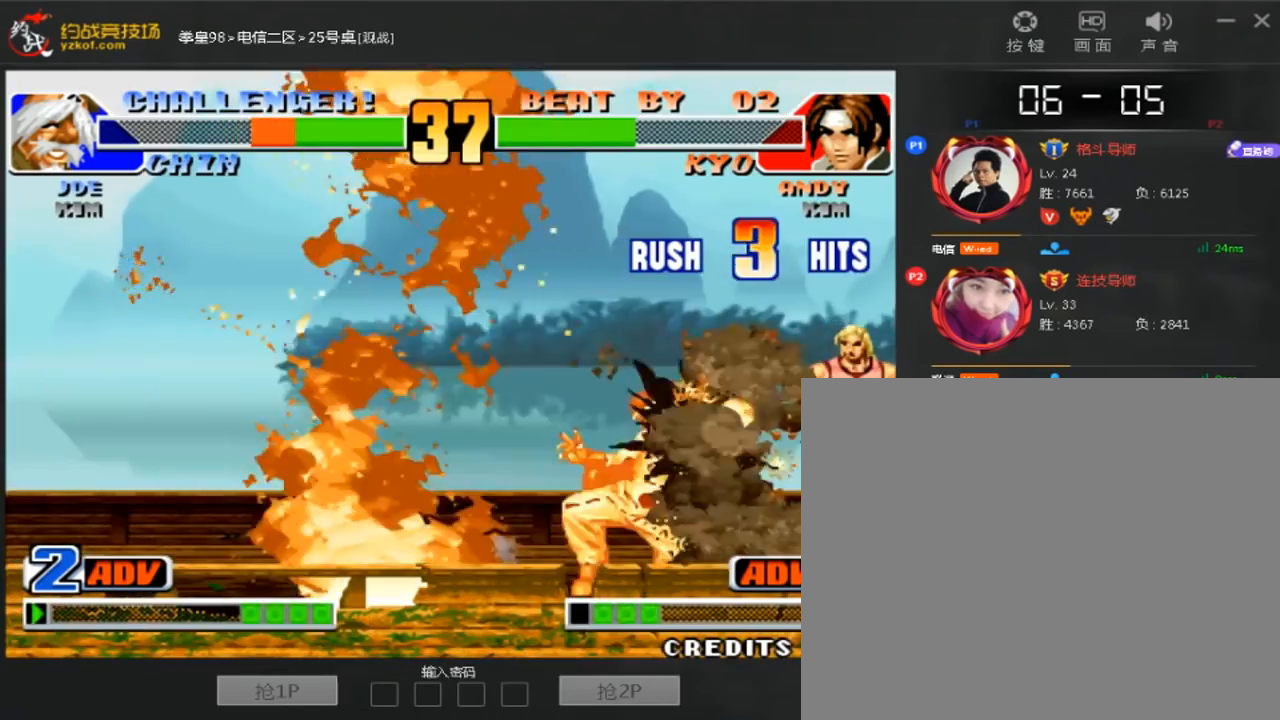
{"dt_ms": 480, "buttons": [], "left_stick": "center", "events": []}
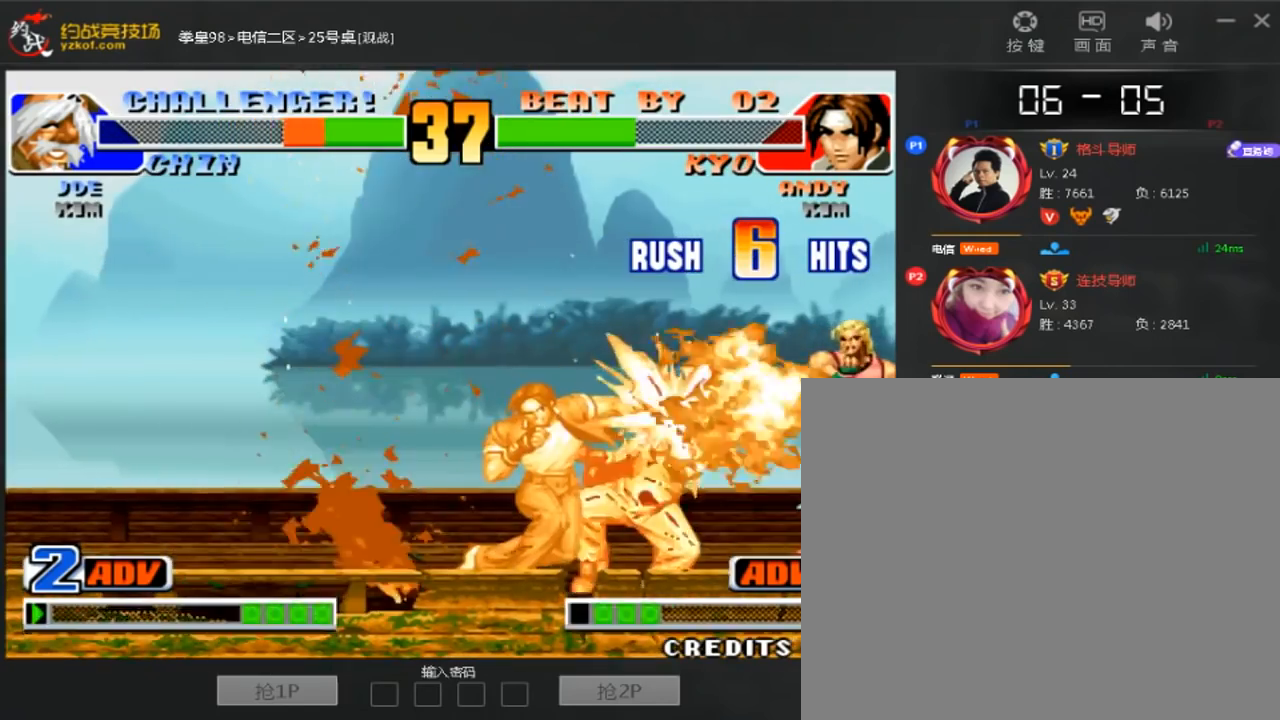
{"dt_ms": 520, "buttons": [], "left_stick": "center", "events": []}
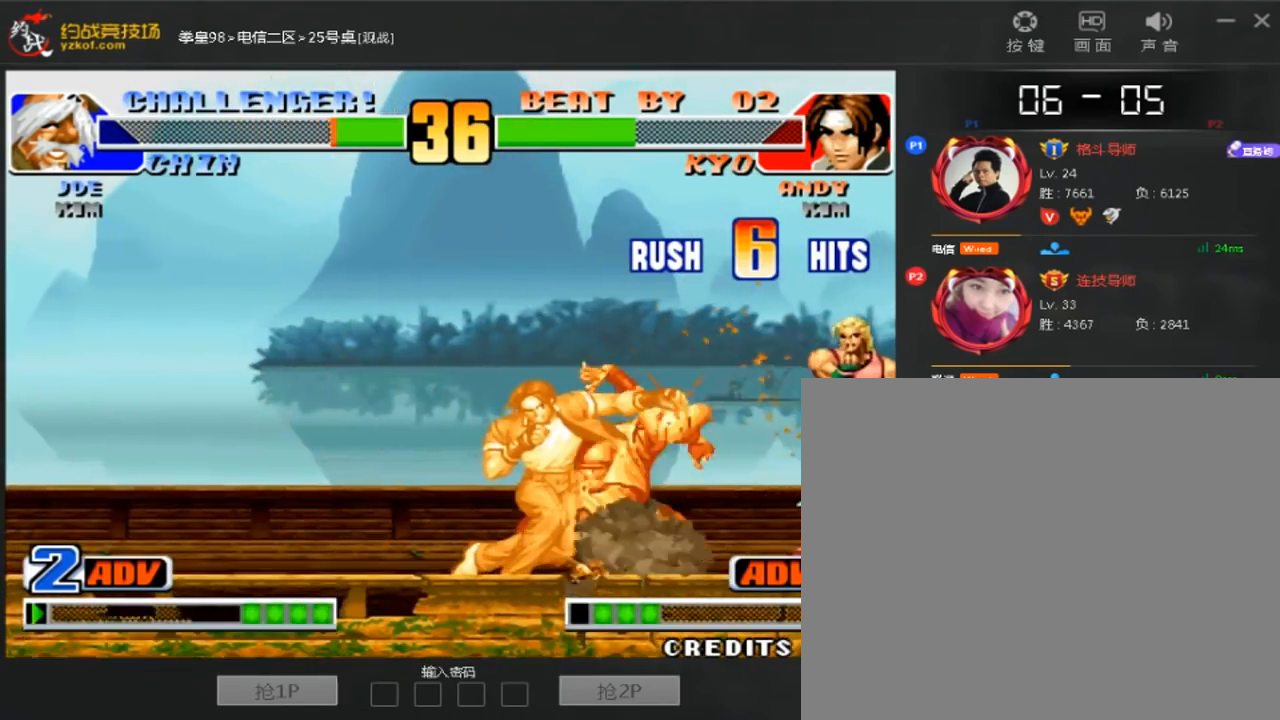
{"dt_ms": 480, "buttons": [], "left_stick": "center", "events": []}
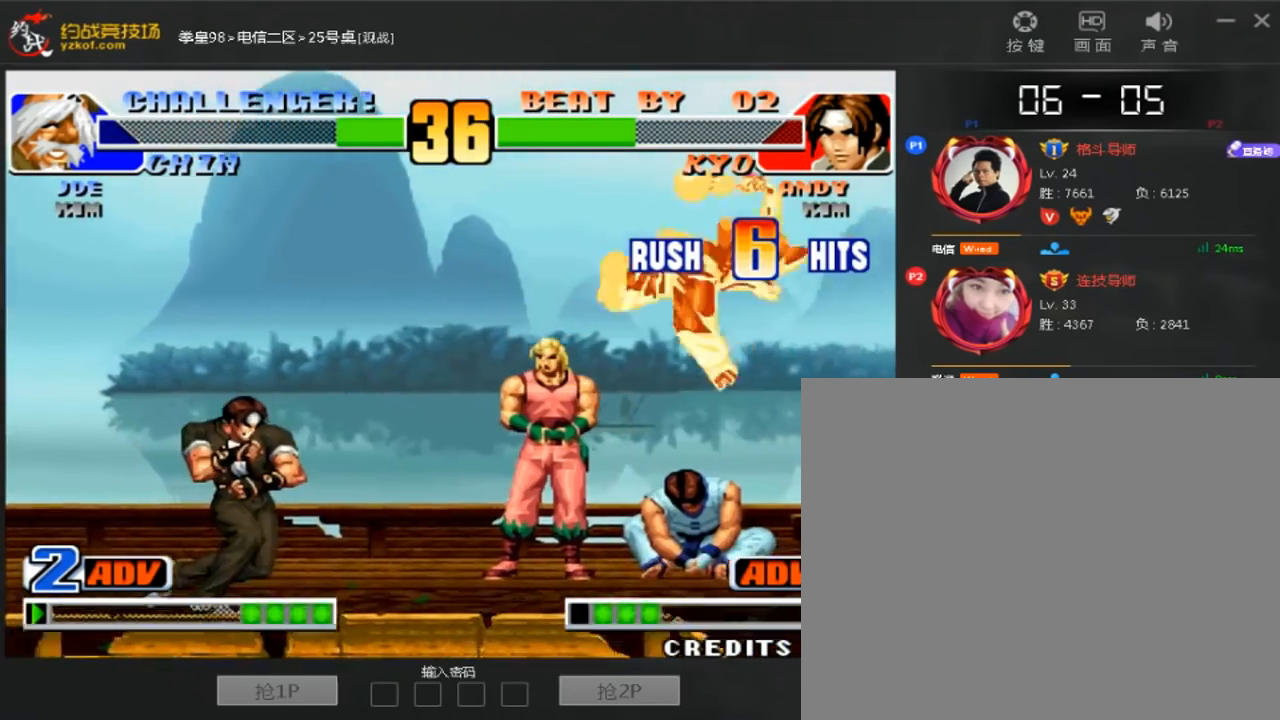
{"dt_ms": 520, "buttons": [], "left_stick": "right"}
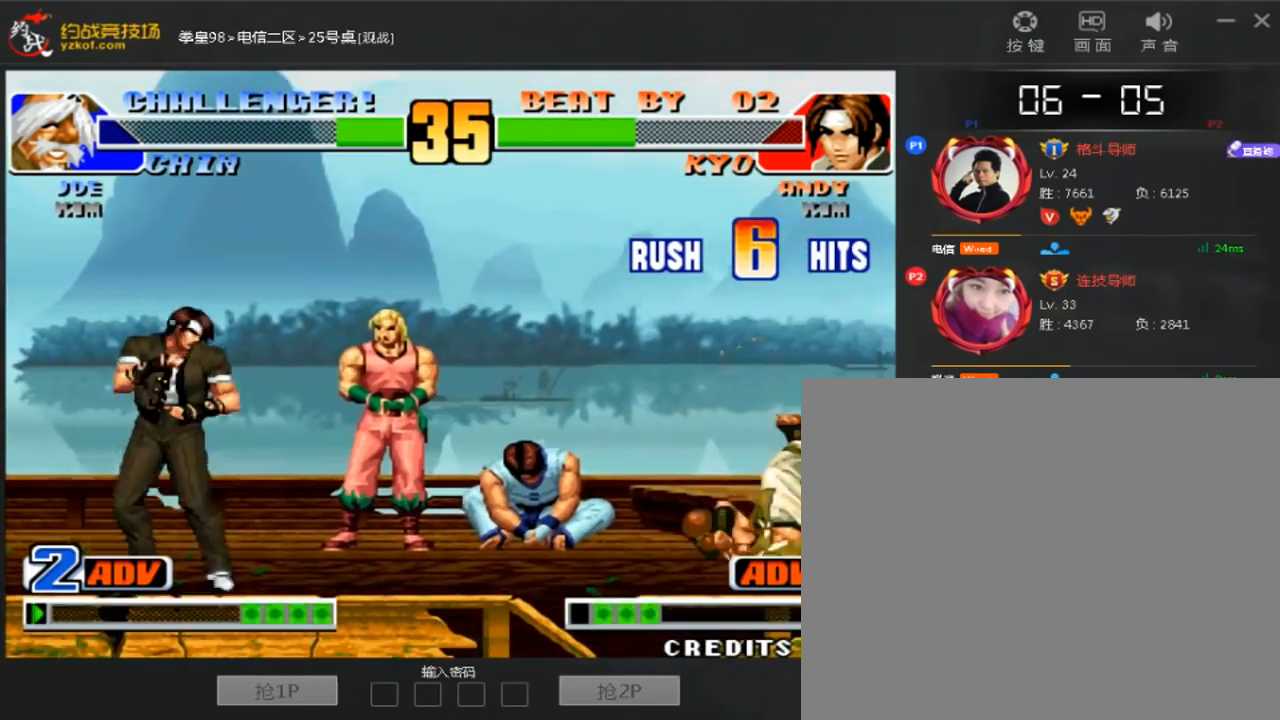
{"dt_ms": 480, "buttons": [], "left_stick": "center", "events": [[480, "left_stick", "center"]]}
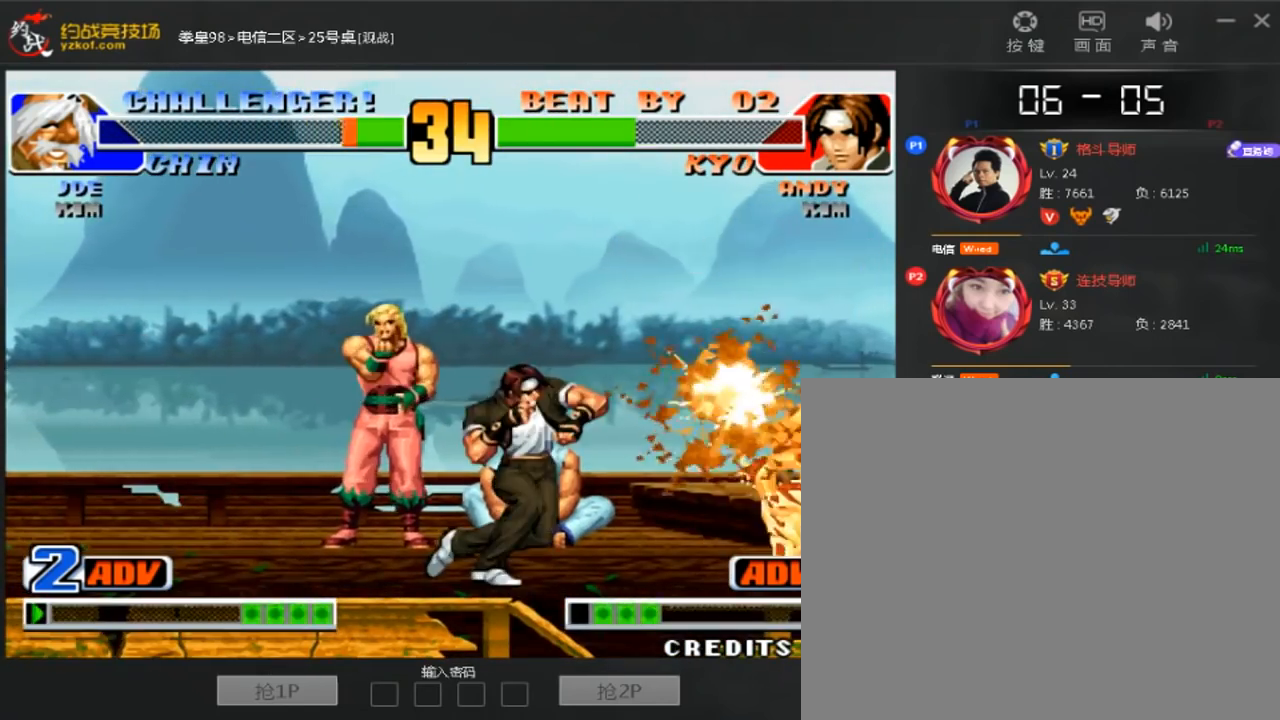
{"dt_ms": 520, "buttons": [], "left_stick": "down-left", "events": [[160, "left_stick", "left"], [360, "left_stick", "center"], [440, "left_stick", "left"], [520, "left_stick", "down-left"]]}
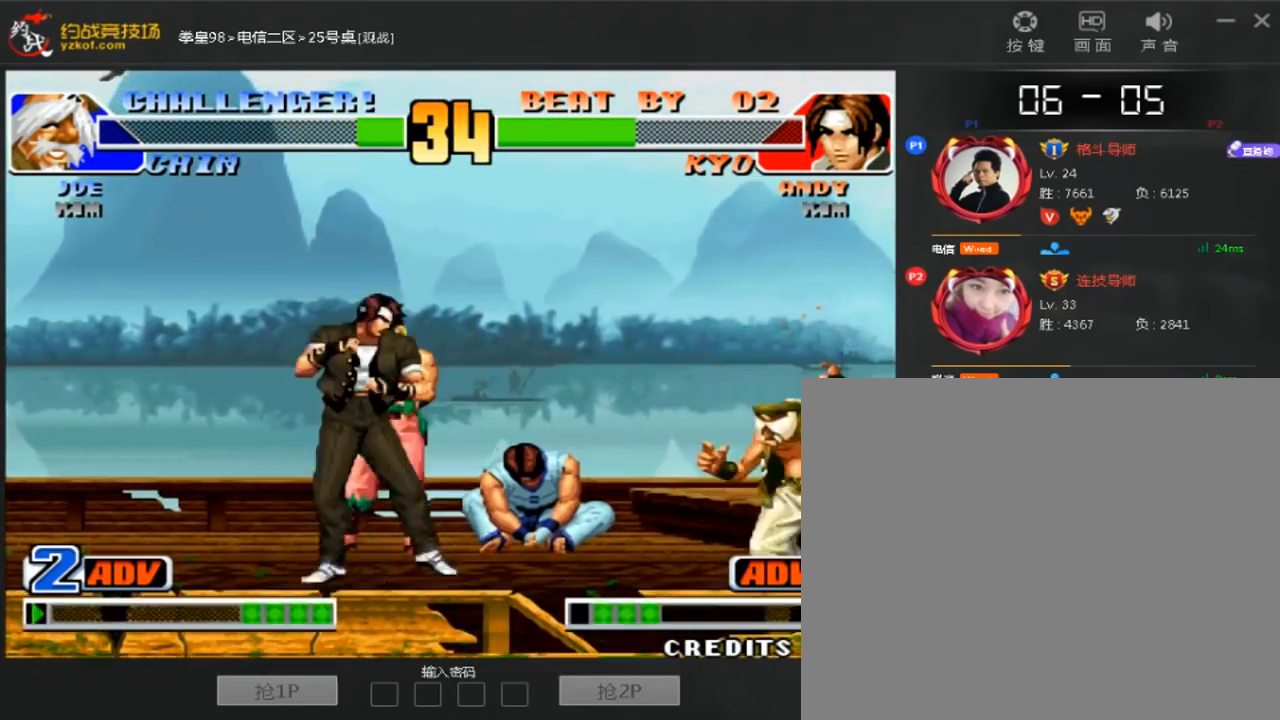
{"dt_ms": 480, "buttons": [], "left_stick": "center", "events": [[120, "left_stick", "center"], [200, "left_stick", "right"], [400, "left_stick", "down"], [480, "left_stick", "center"]]}
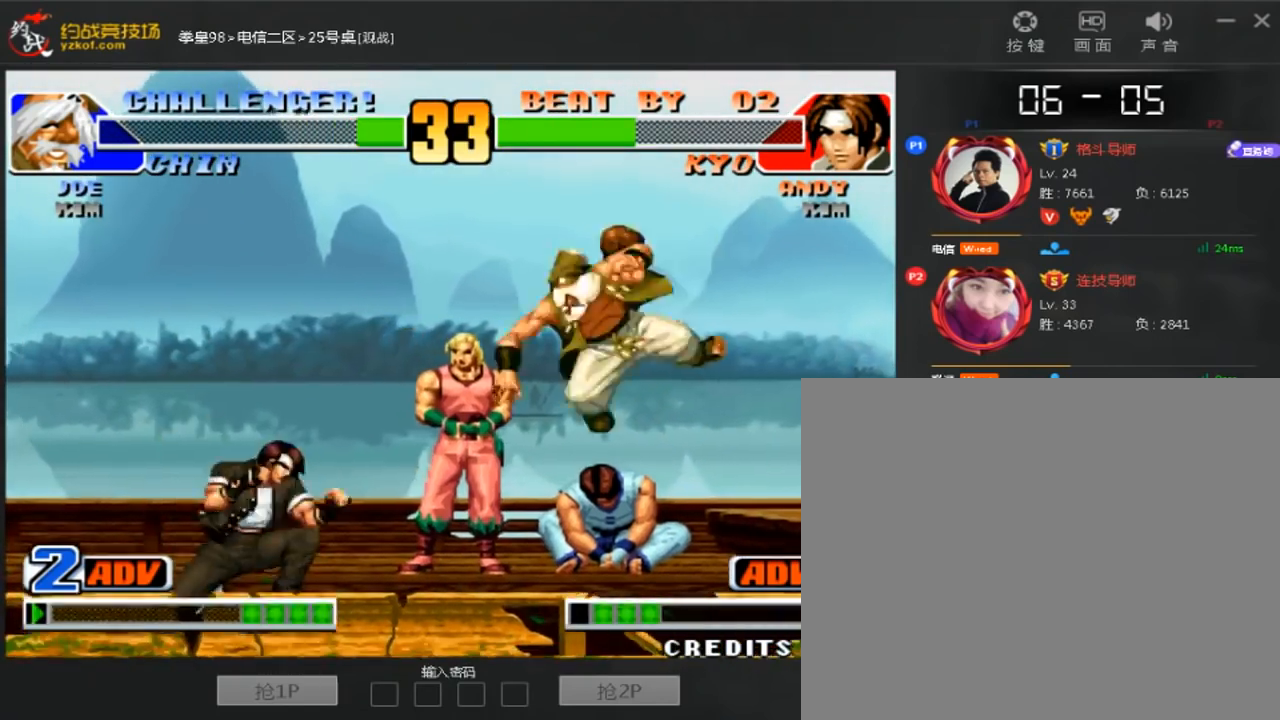
{"dt_ms": 520, "buttons": [], "left_stick": "down-left", "events": [[120, "left_stick", "down-right"], [320, "left_stick", "center"], [480, "left_stick", "down-left"]]}
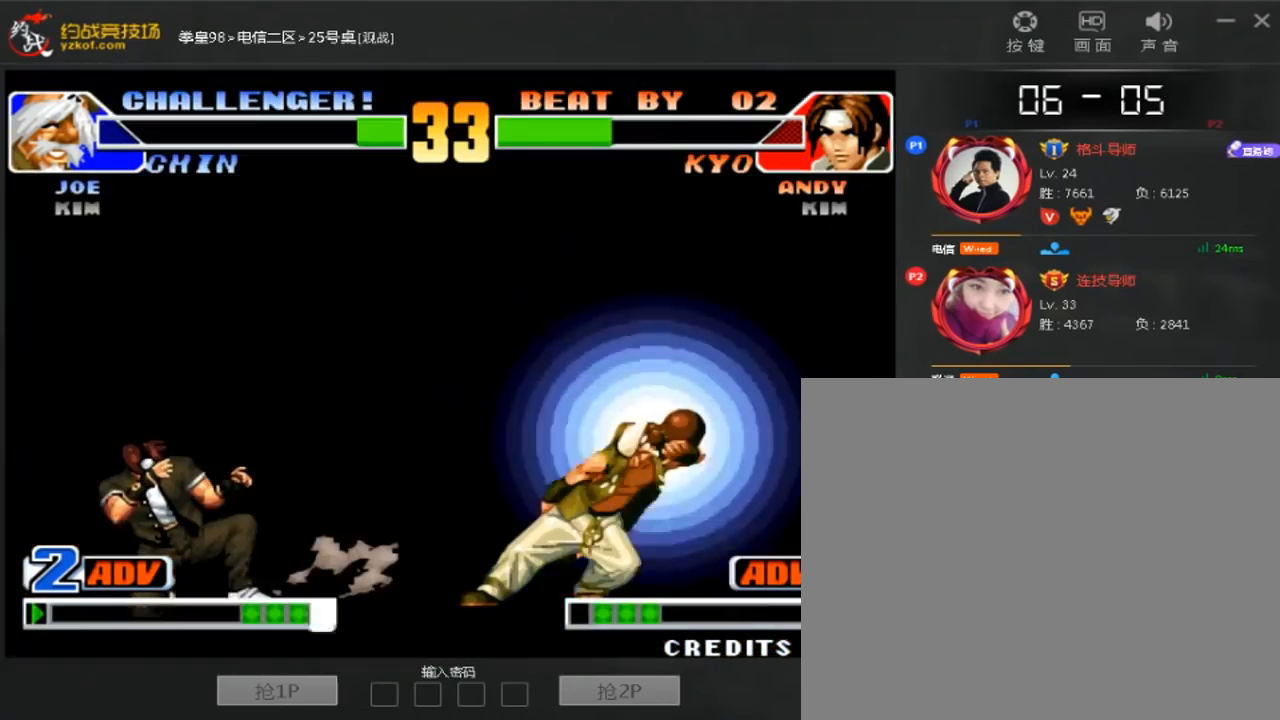
{"dt_ms": 480, "buttons": [], "left_stick": "left", "events": [[200, "left_stick", "left"]]}
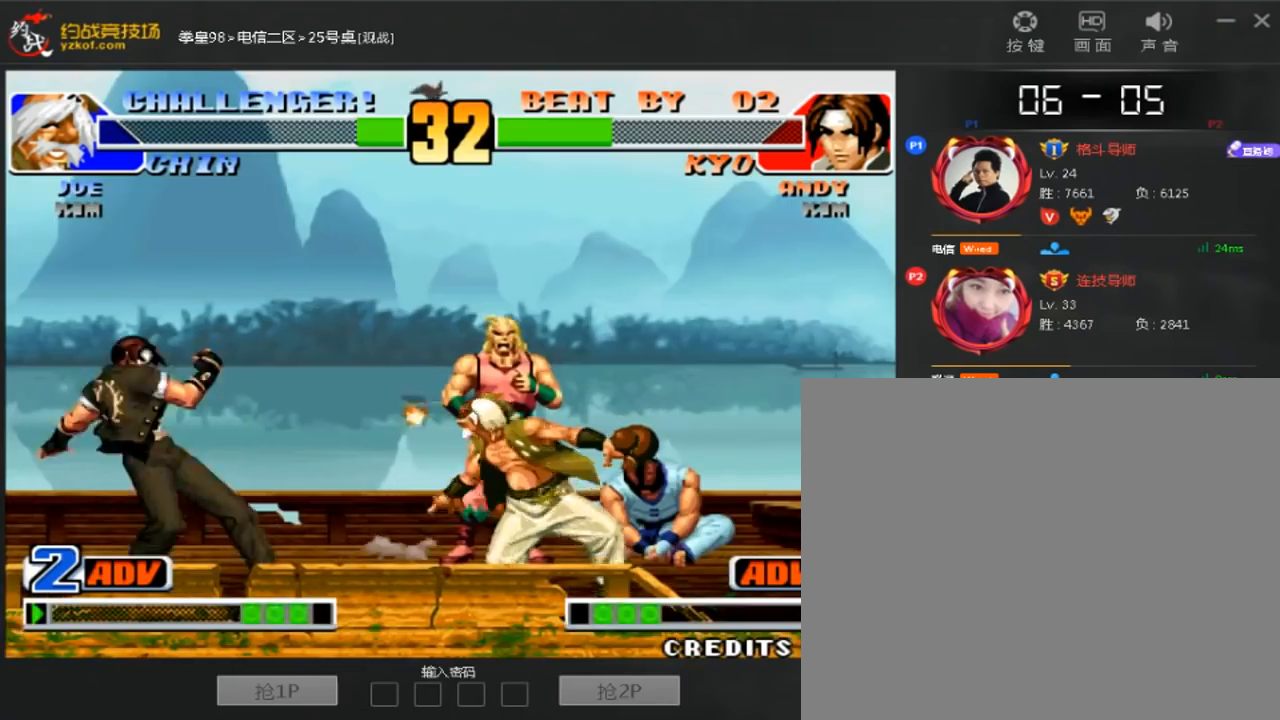
{"dt_ms": 520, "buttons": [], "left_stick": "center", "events": [[200, "left_stick", "center"]]}
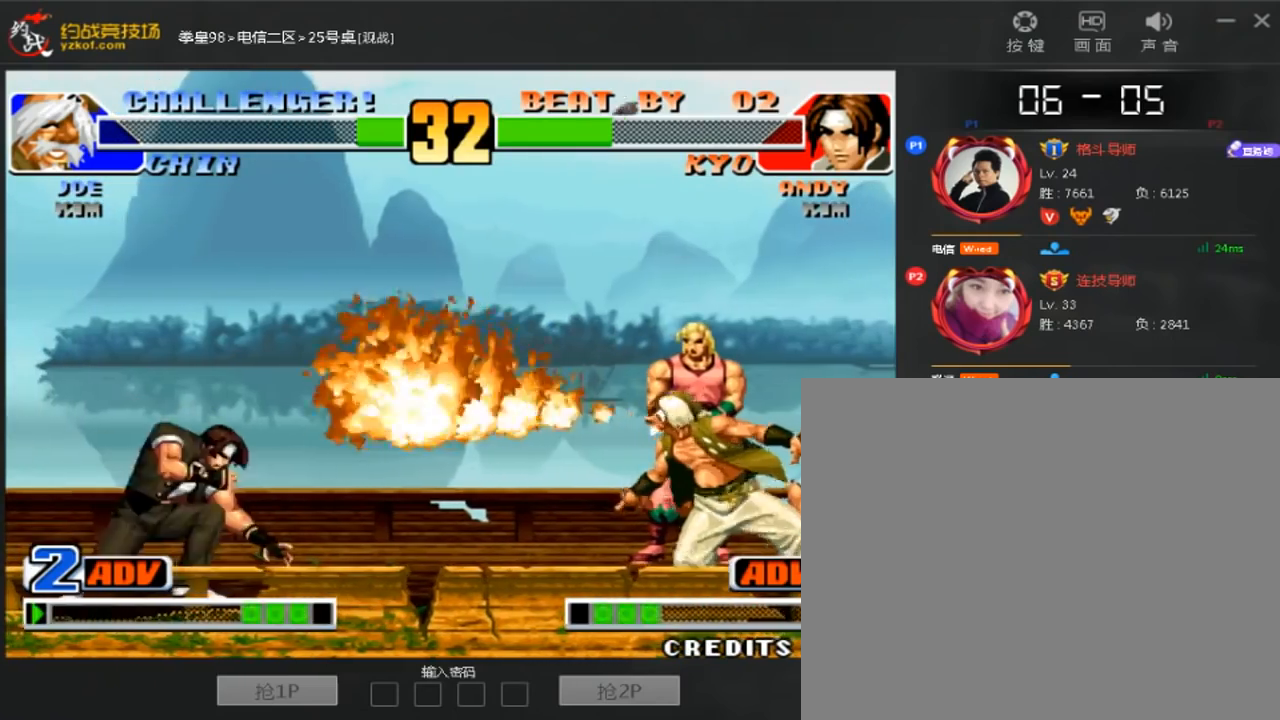
{"dt_ms": 480, "buttons": [], "left_stick": "left", "events": [[320, "left_stick", "down"], [440, "left_stick", "left"]]}
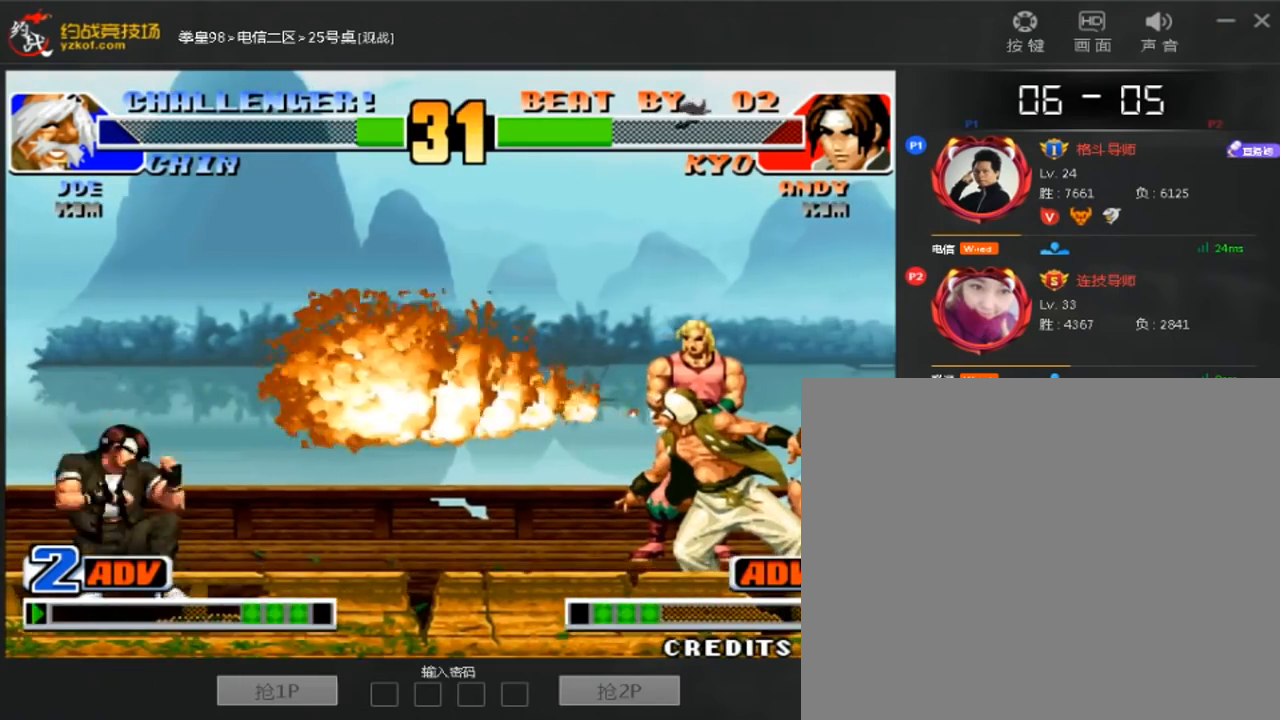
{"dt_ms": 520, "buttons": [], "left_stick": "center", "events": [[200, "left_stick", "down"], [320, "left_stick", "center"]]}
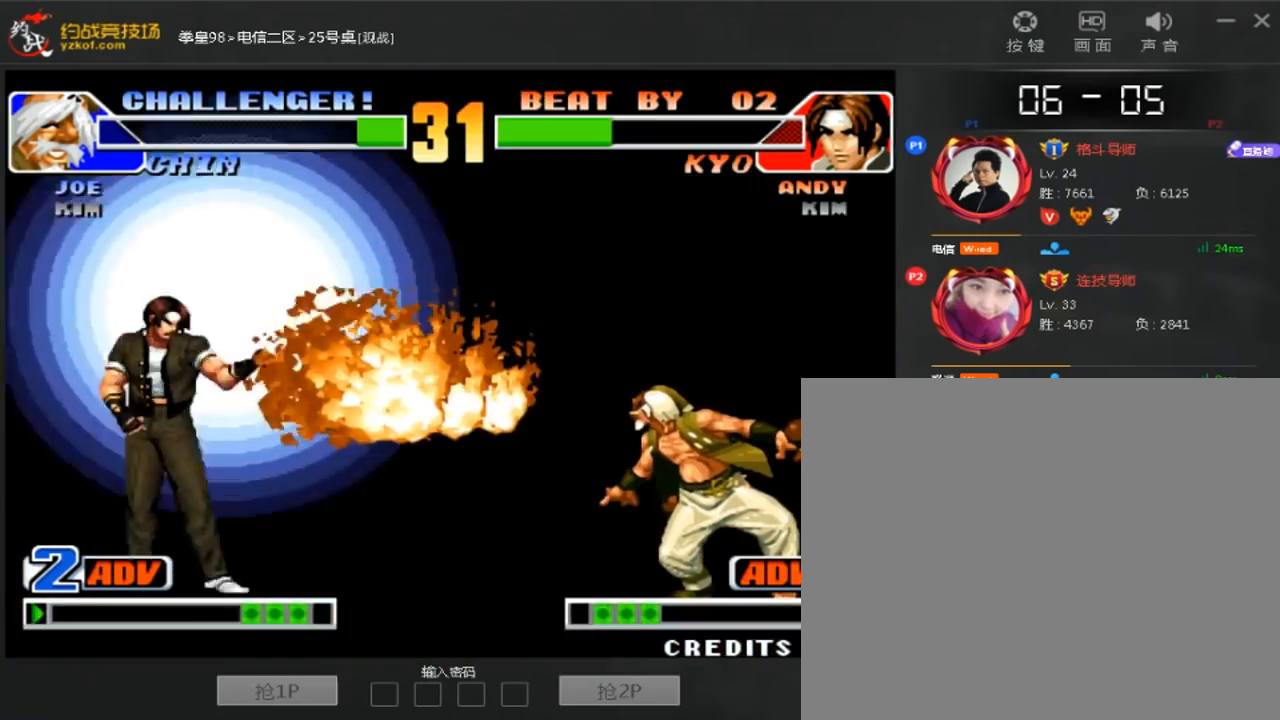
{"dt_ms": 480, "buttons": [], "left_stick": "center", "events": []}